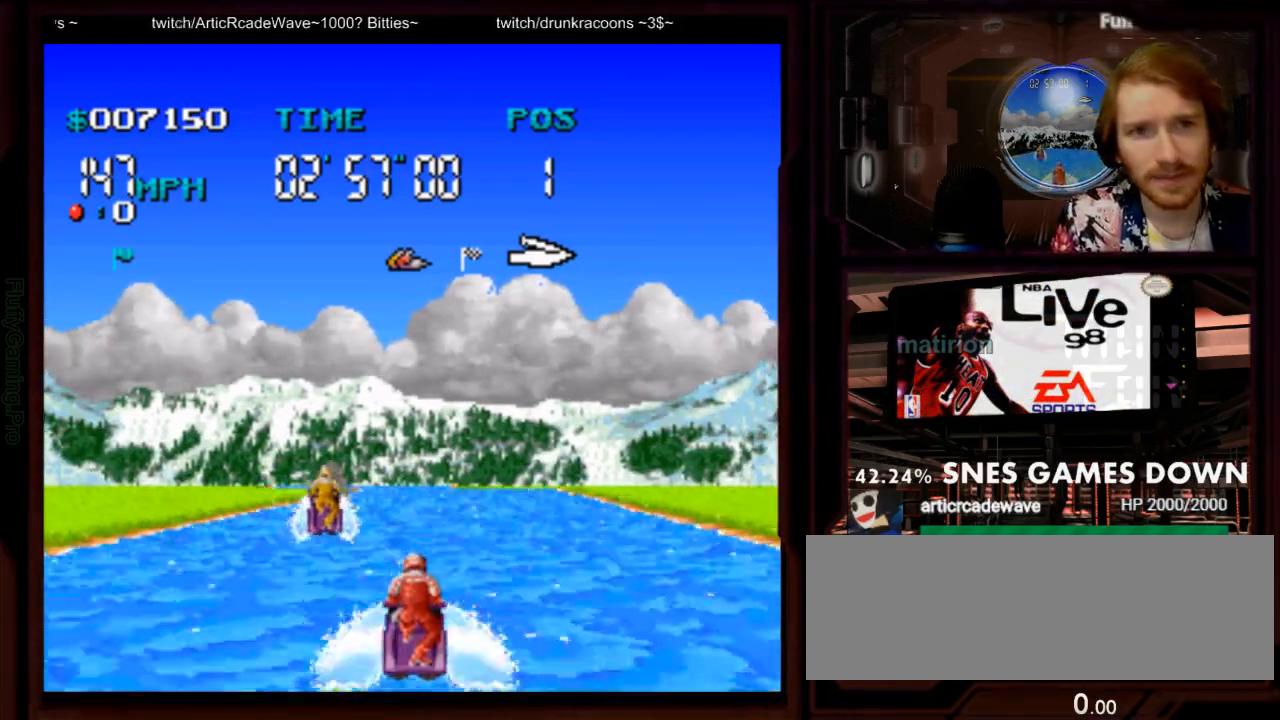
Gameplay with a controller (Nintendo layout); each line is a JSON object with the inputs held at the frame after it (dt_ms = milliseconds from this image to that frame). "events" lists button and stick changes between this image and that frame as [ms after this image, input, new state], when the widget could be followed in between. Not read: L3 R3 SELECT START.
{"dt_ms": 500, "buttons": ["A"], "events": [[150, "DPAD_RIGHT", "down"], [267, "DPAD_RIGHT", "up"]]}
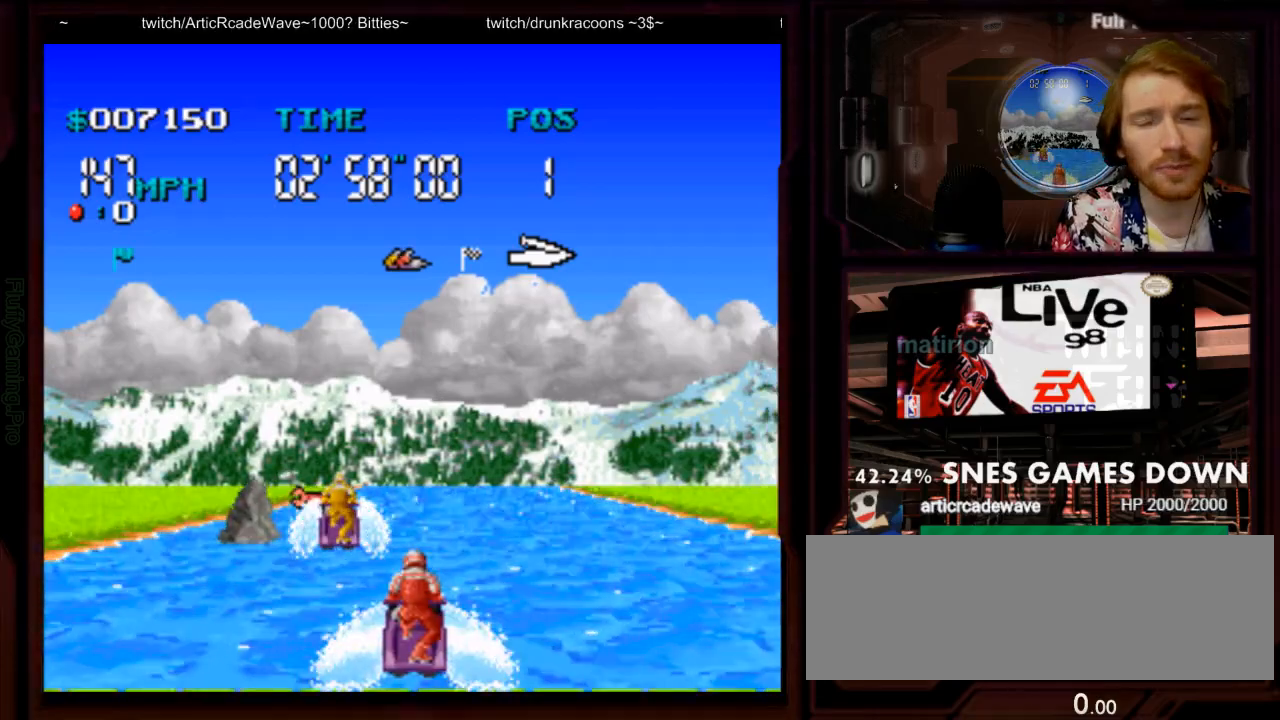
{"dt_ms": 500, "buttons": ["A", "DPAD_LEFT"], "events": [[50, "DPAD_LEFT", "down"], [183, "DPAD_LEFT", "up"], [367, "DPAD_LEFT", "down"]]}
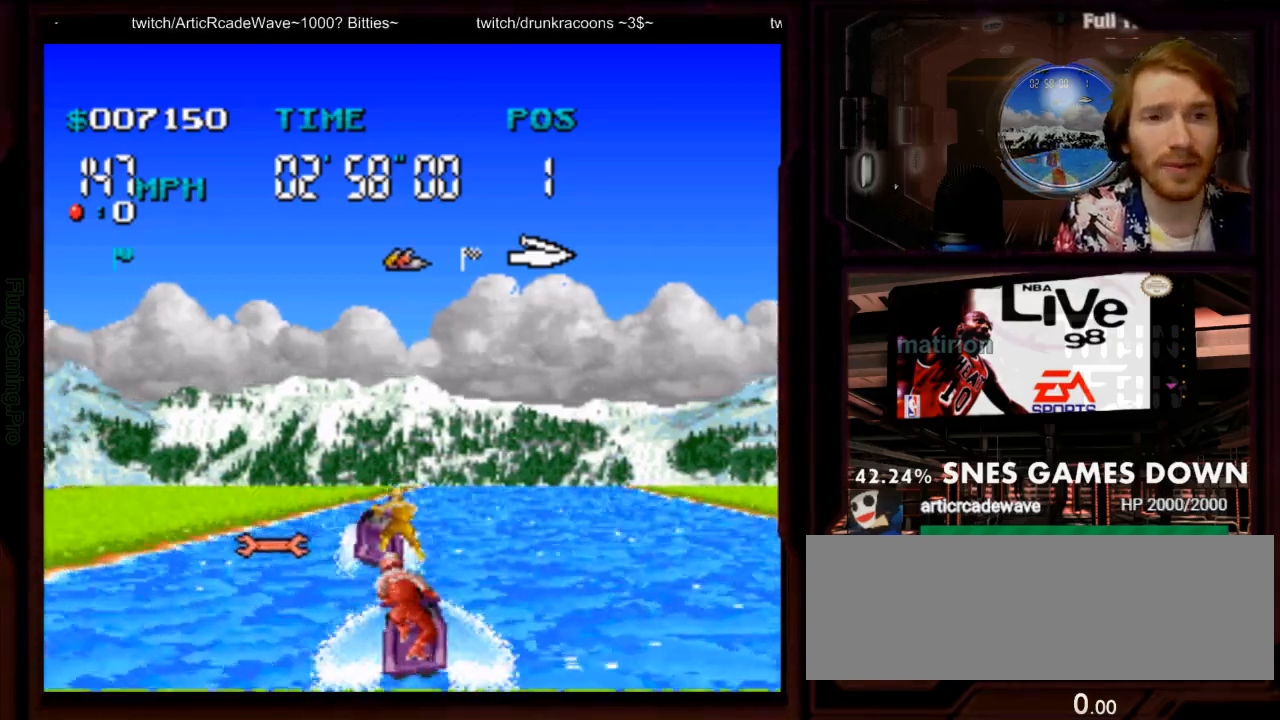
{"dt_ms": 1000, "buttons": ["A", "DPAD_RIGHT"], "events": [[33, "DPAD_LEFT", "up"], [250, "DPAD_RIGHT", "down"], [417, "DPAD_RIGHT", "up"], [983, "DPAD_RIGHT", "down"]]}
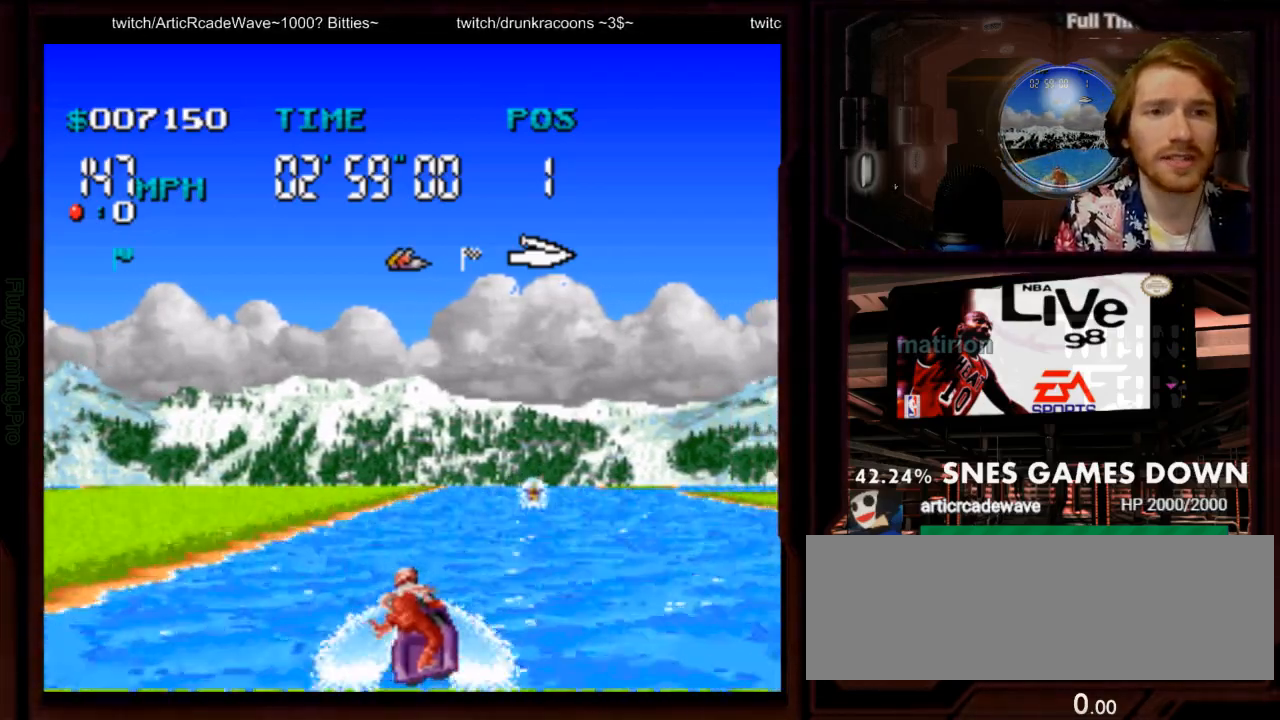
{"dt_ms": 500, "buttons": ["A"], "events": [[317, "DPAD_RIGHT", "up"]]}
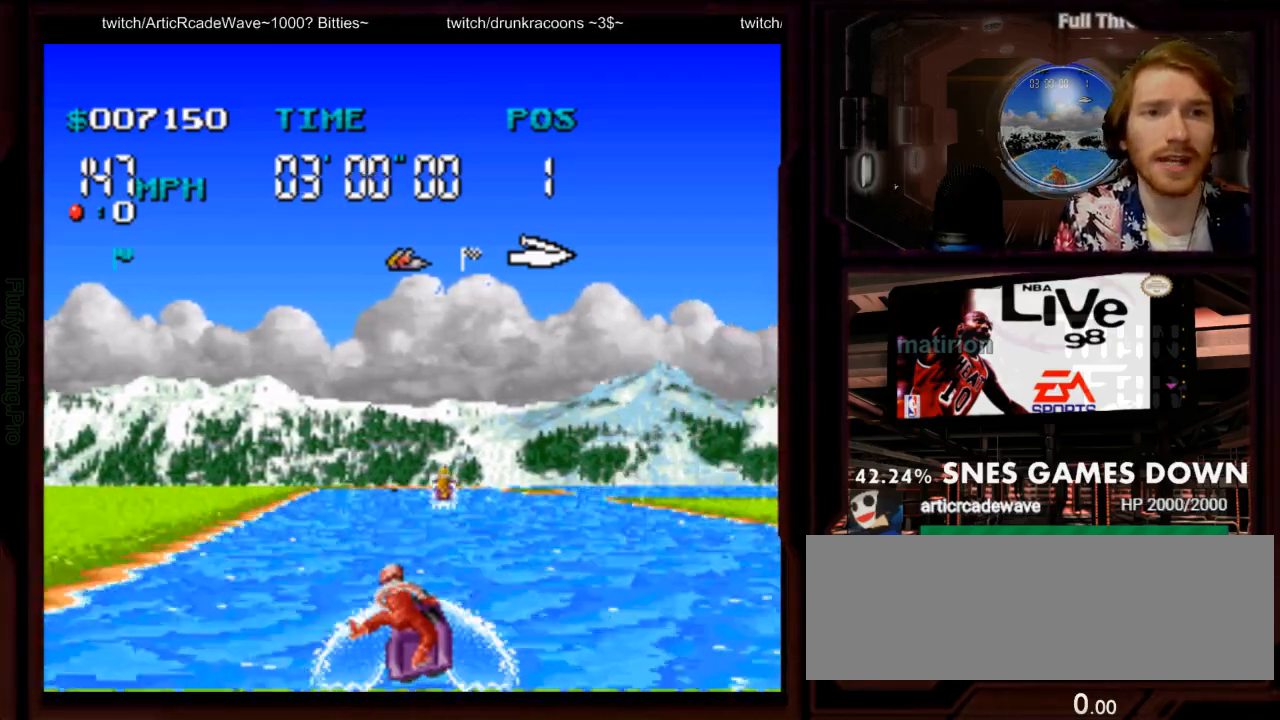
{"dt_ms": 500, "buttons": ["A"], "events": [[17, "DPAD_LEFT", "down"], [133, "DPAD_LEFT", "up"], [183, "DPAD_DOWN", "down"], [267, "DPAD_DOWN", "up"], [267, "DPAD_RIGHT", "down"], [450, "DPAD_RIGHT", "up"]]}